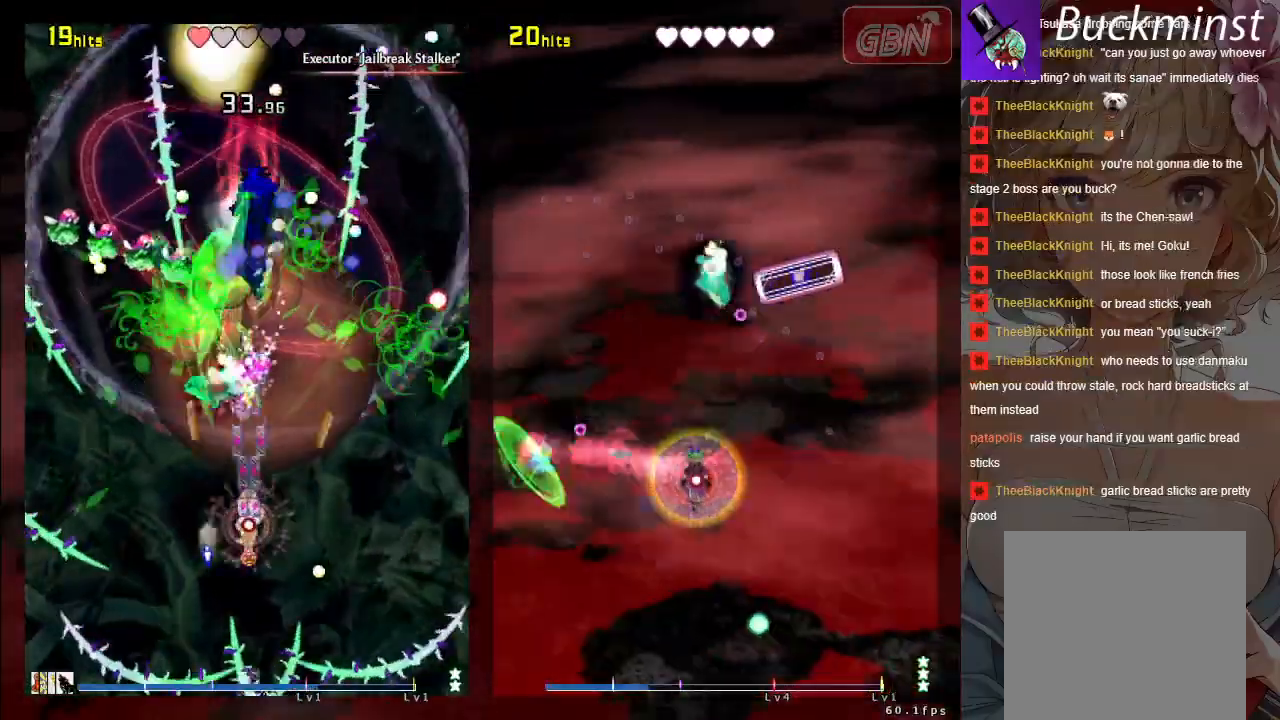
Gameplay with a controller (Xbox layout); each line is a JSON object with the inputs held at the frame after it. "events" lists button and stick changes between this image and that frame as [ms after this image, input, new state], when the widget could be followed in between. Not read: Z right_stick.
{"buttons": ["A", "X"], "left_stick": "up-right", "events": [[150, "left_stick", "up-left"], [283, "left_stick", "center"], [367, "left_stick", "right"], [450, "left_stick", "up-right"]]}
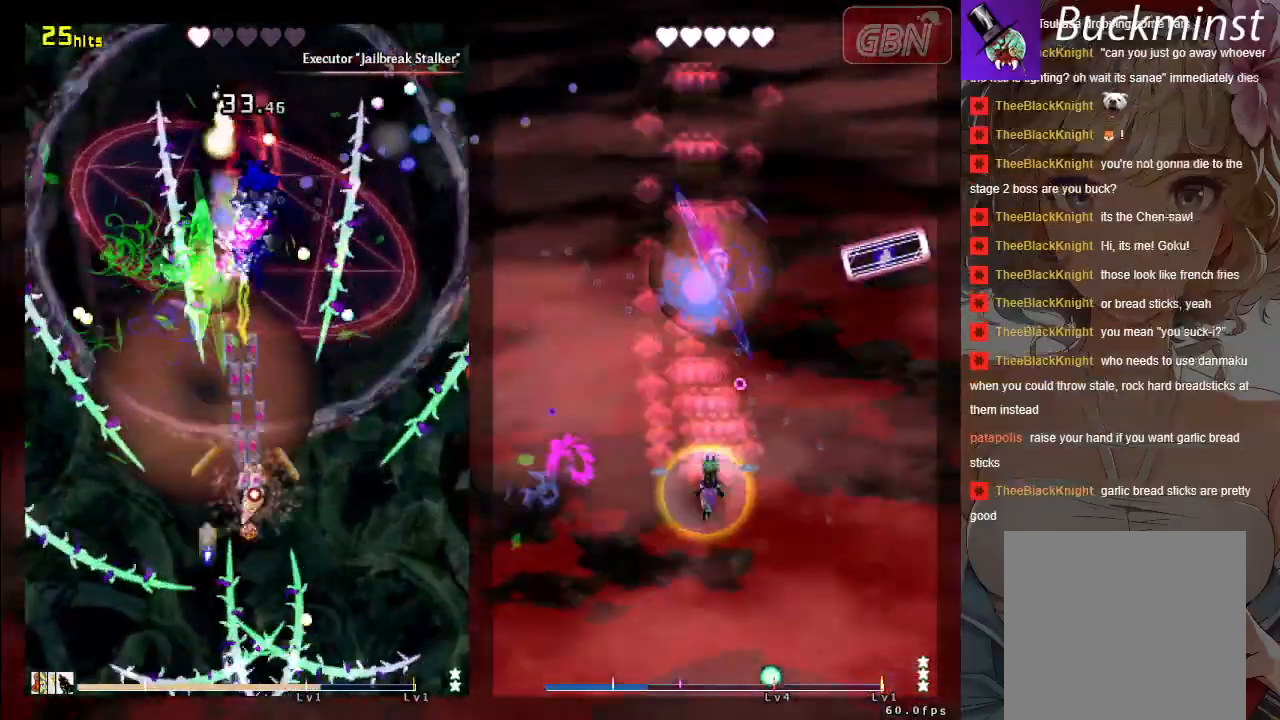
{"buttons": ["A", "B"], "left_stick": "center", "events": [[200, "left_stick", "up"], [400, "left_stick", "center"], [450, "X", "up"], [483, "B", "down"]]}
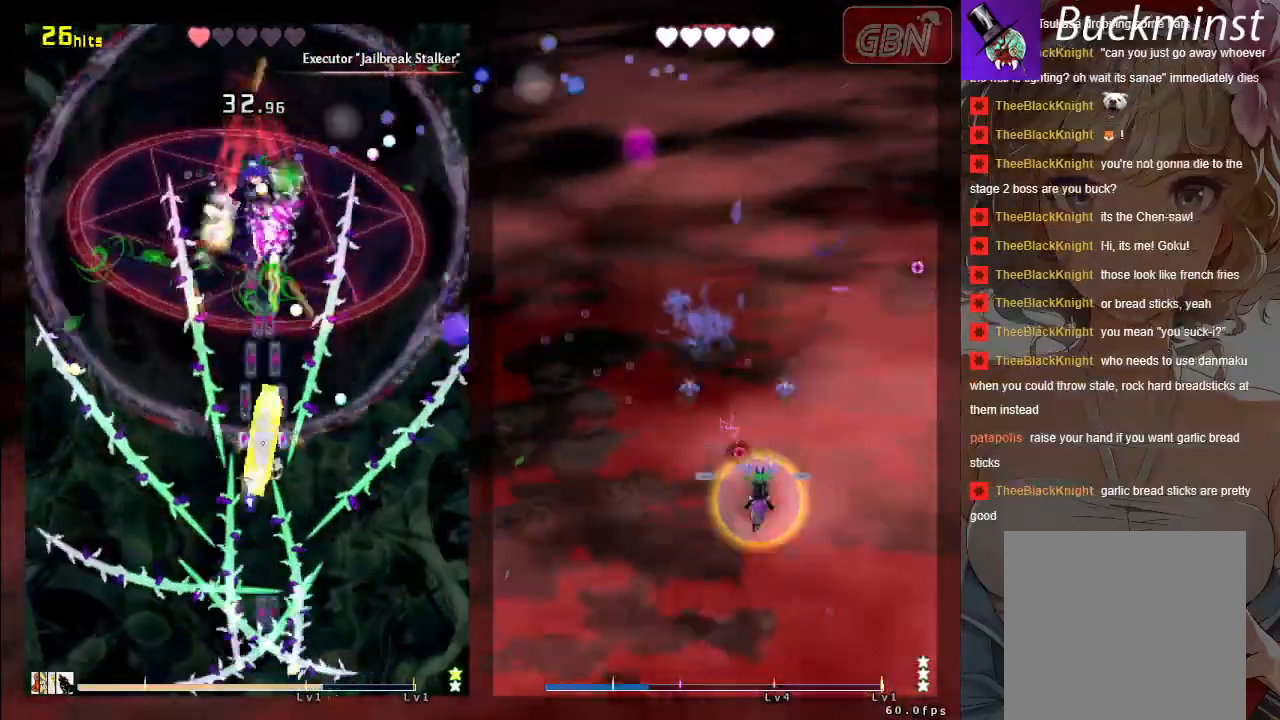
{"buttons": ["A", "X"], "left_stick": "down-left", "events": [[183, "B", "up"], [183, "X", "down"], [467, "left_stick", "down-left"]]}
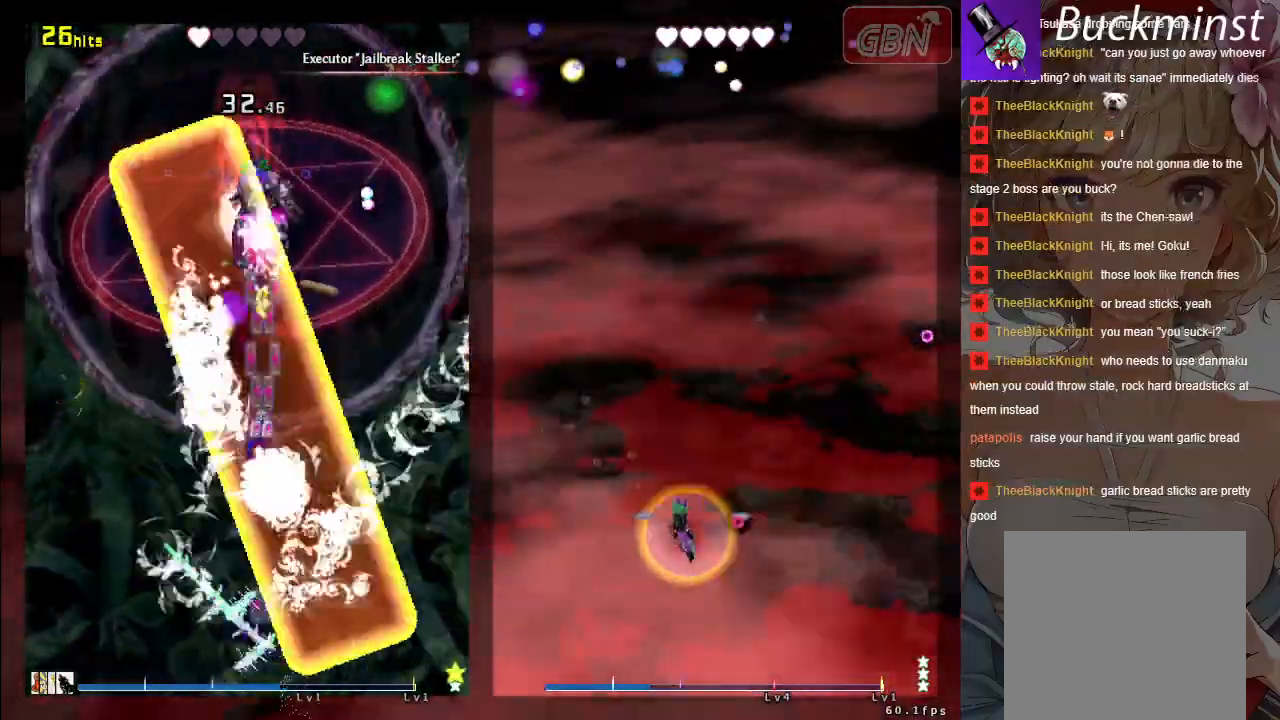
{"buttons": ["A", "X"], "left_stick": "center", "events": [[250, "left_stick", "center"]]}
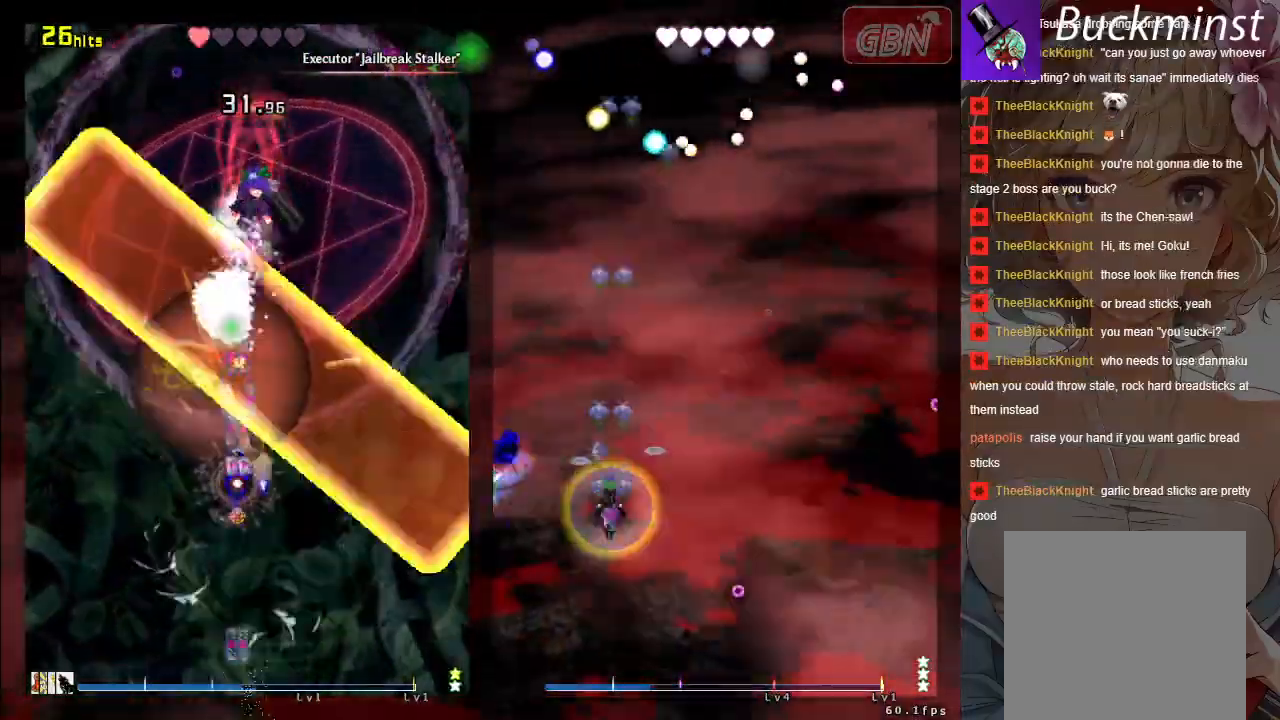
{"buttons": ["A", "X"], "left_stick": "center", "events": [[17, "left_stick", "down"], [183, "left_stick", "center"]]}
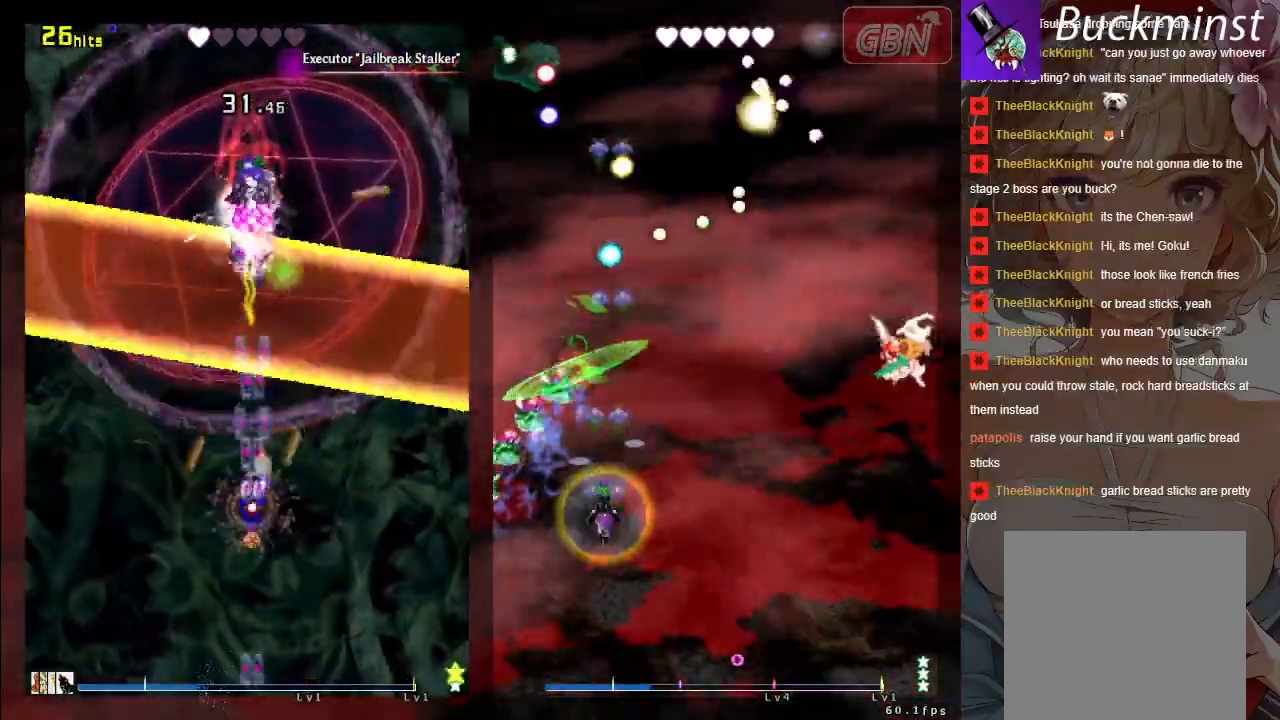
{"buttons": ["A", "X"], "left_stick": "center", "events": [[283, "left_stick", "down"], [467, "left_stick", "center"]]}
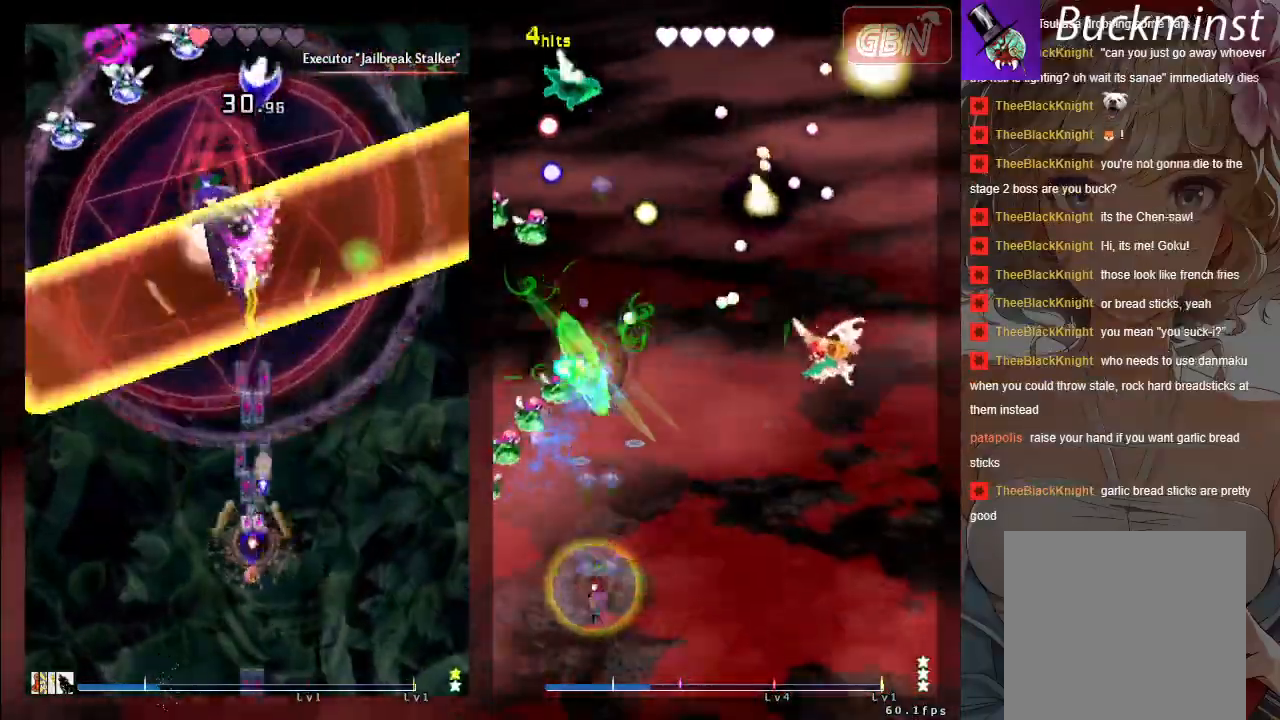
{"buttons": ["A", "X"], "left_stick": "down-left", "events": [[350, "left_stick", "down-left"]]}
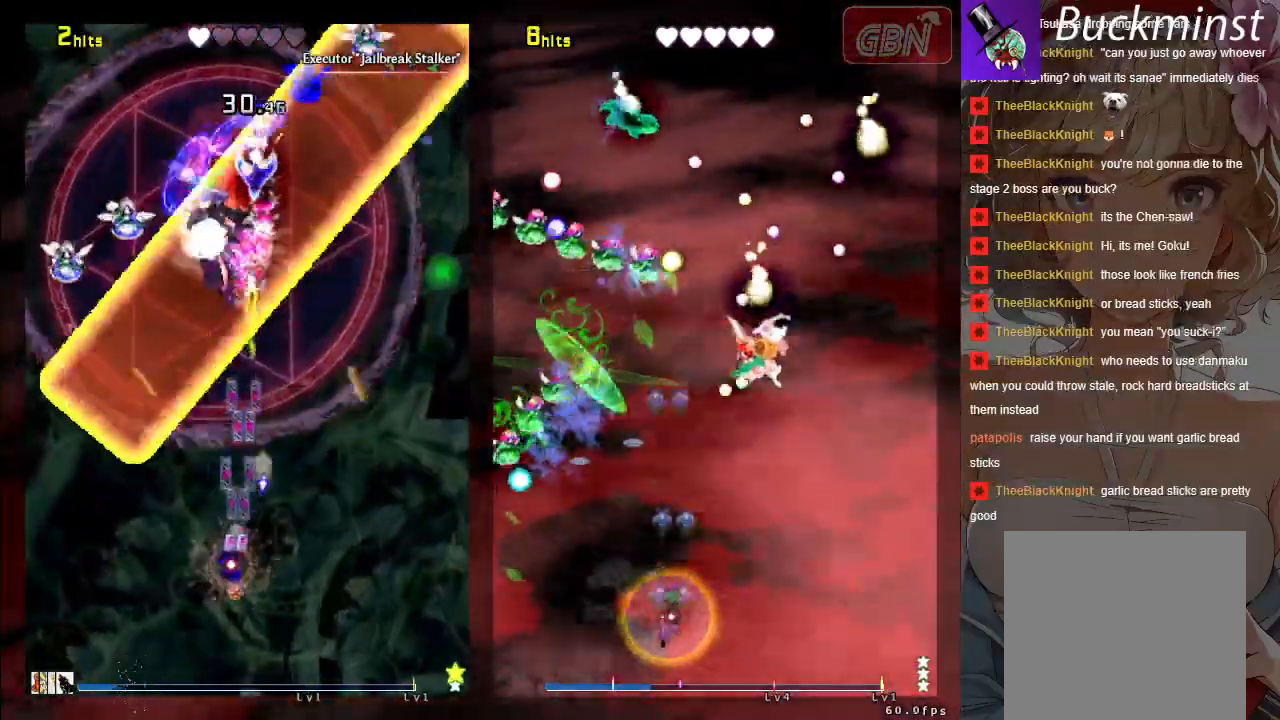
{"buttons": ["A", "X"], "left_stick": "down-left", "events": []}
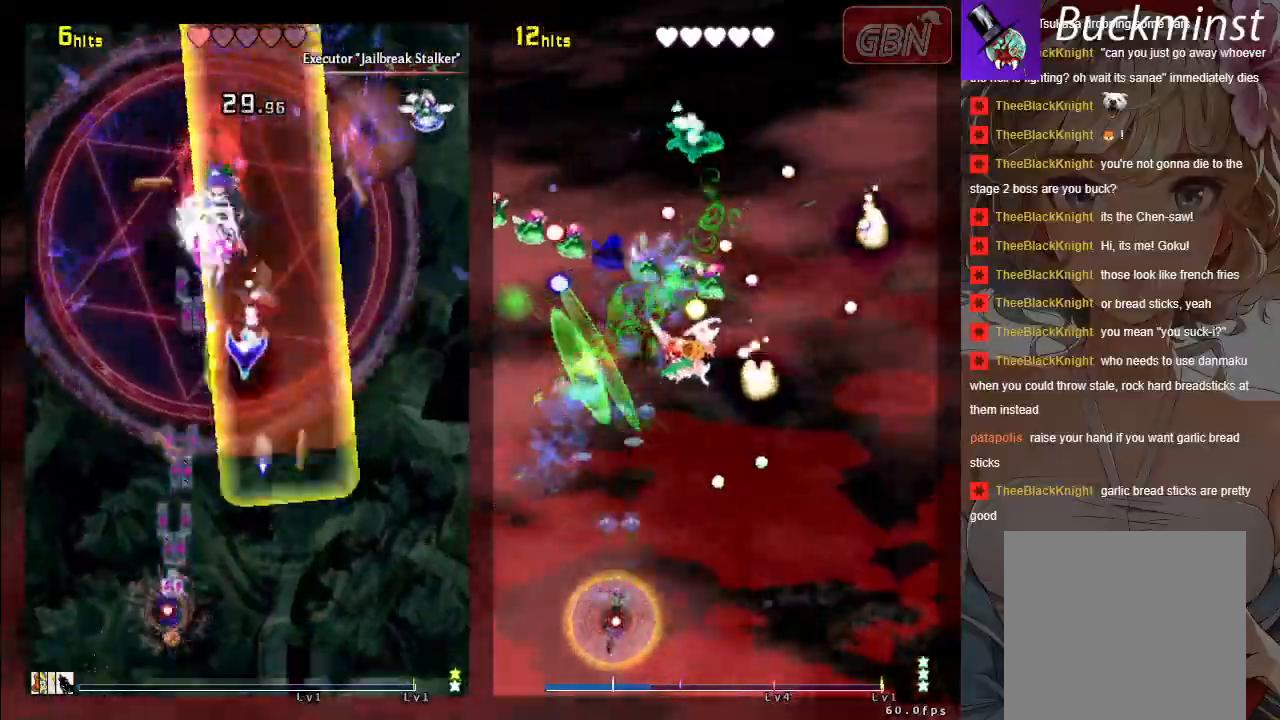
{"buttons": ["A", "X"], "left_stick": "right", "events": [[217, "left_stick", "center"], [417, "left_stick", "right"]]}
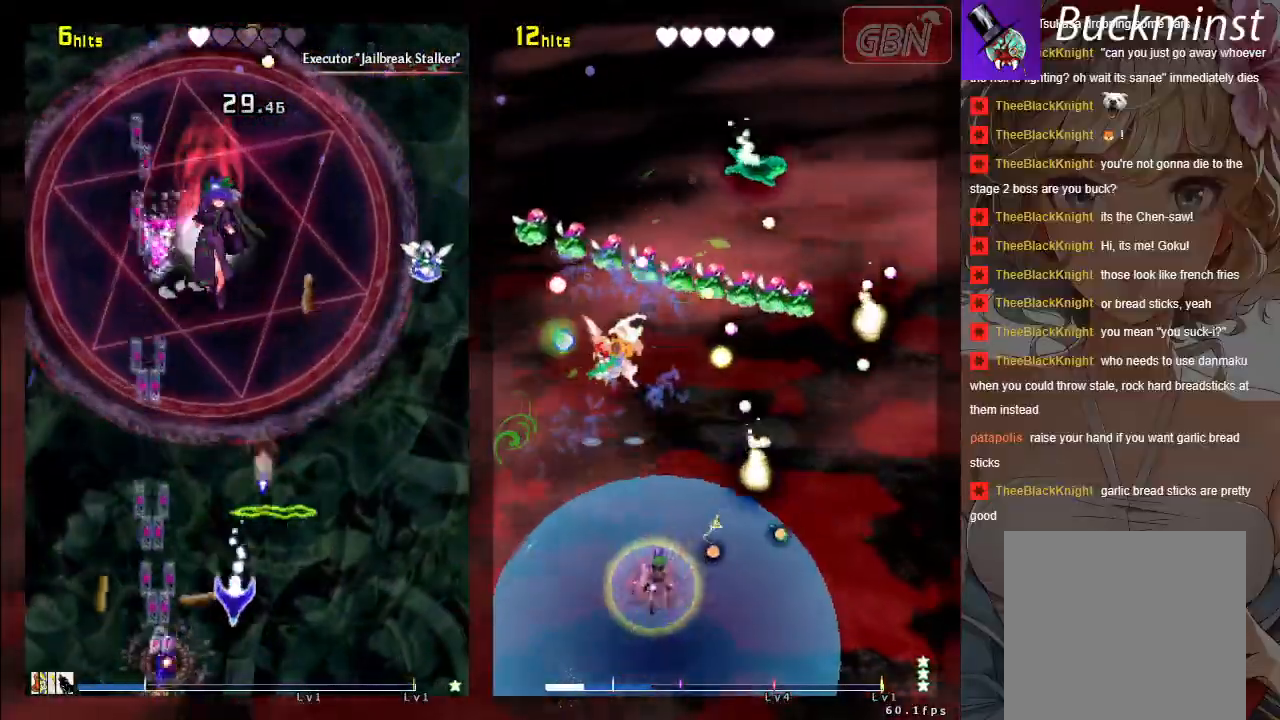
{"buttons": ["A", "X"], "left_stick": "up", "events": [[117, "left_stick", "up"], [333, "left_stick", "right"], [467, "left_stick", "up"]]}
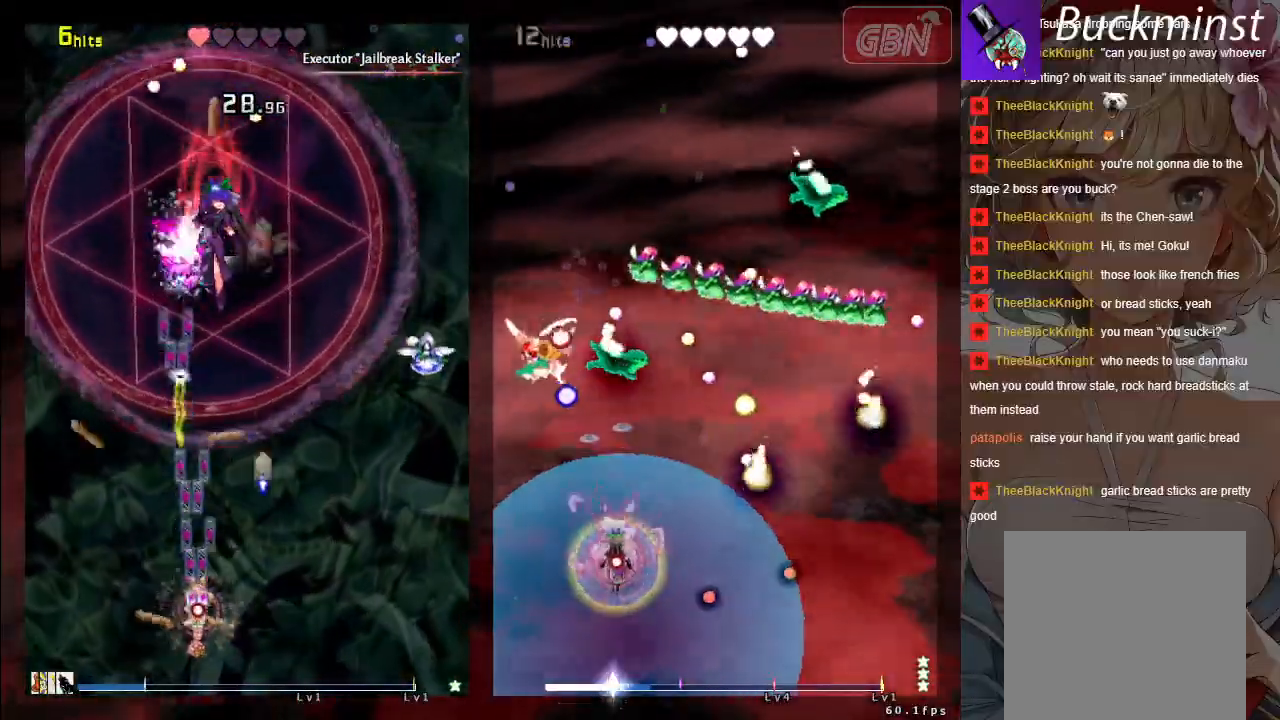
{"buttons": ["A", "X"], "left_stick": "center", "events": [[117, "left_stick", "center"], [317, "left_stick", "right"], [450, "left_stick", "center"]]}
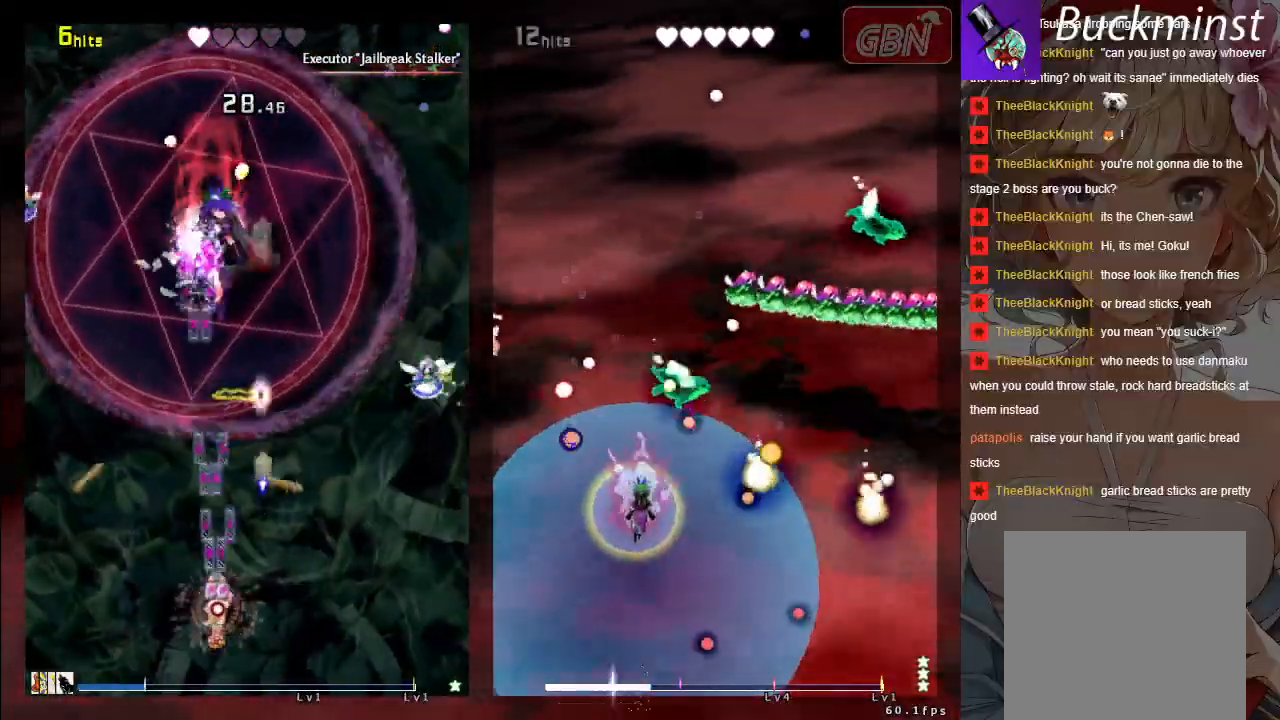
{"buttons": ["A", "X"], "left_stick": "center", "events": [[367, "left_stick", "left"], [467, "left_stick", "center"]]}
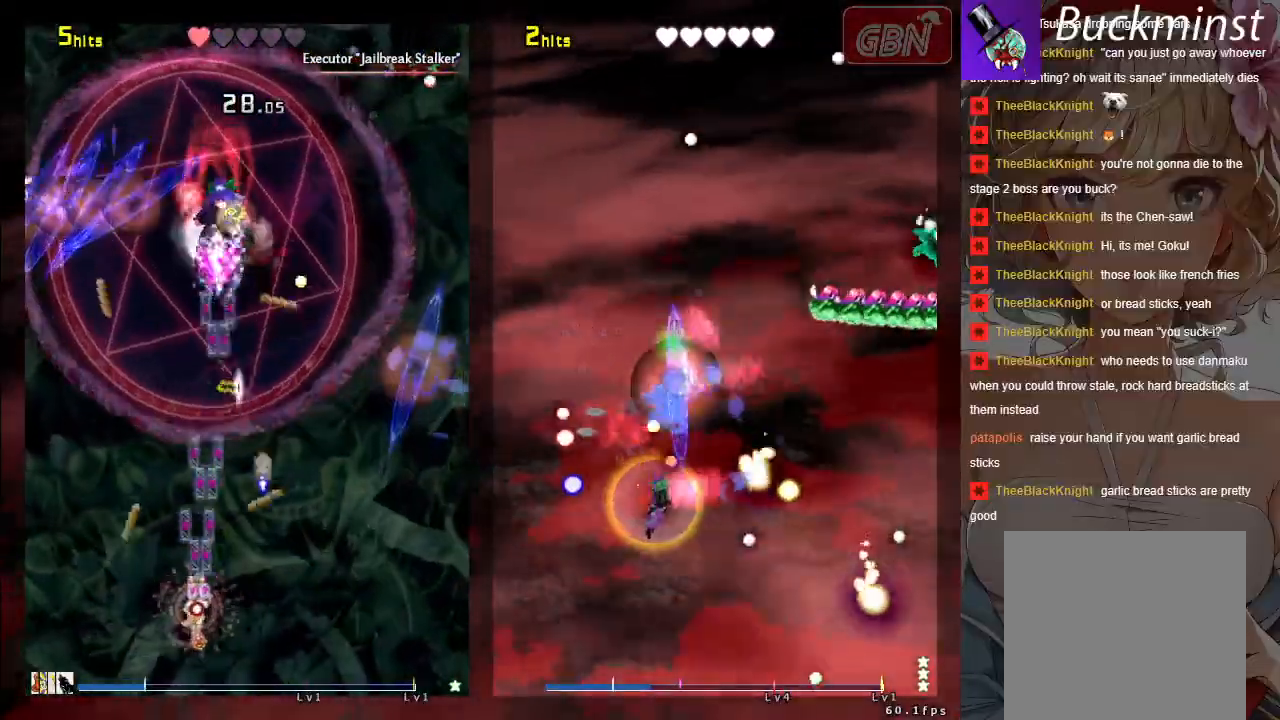
{"buttons": ["A", "X"], "left_stick": "down-right", "events": [[450, "left_stick", "down-right"]]}
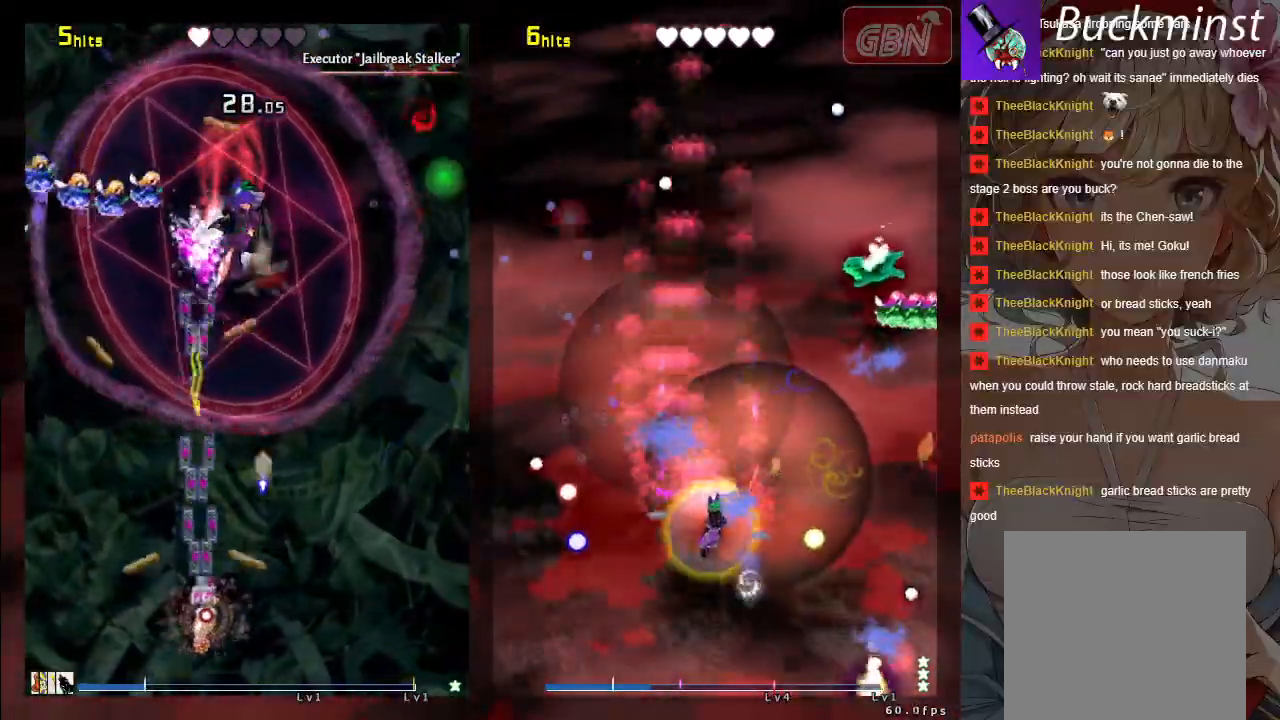
{"buttons": ["A", "X"], "left_stick": "up-right", "events": [[83, "left_stick", "right"], [283, "left_stick", "center"], [383, "left_stick", "up-right"]]}
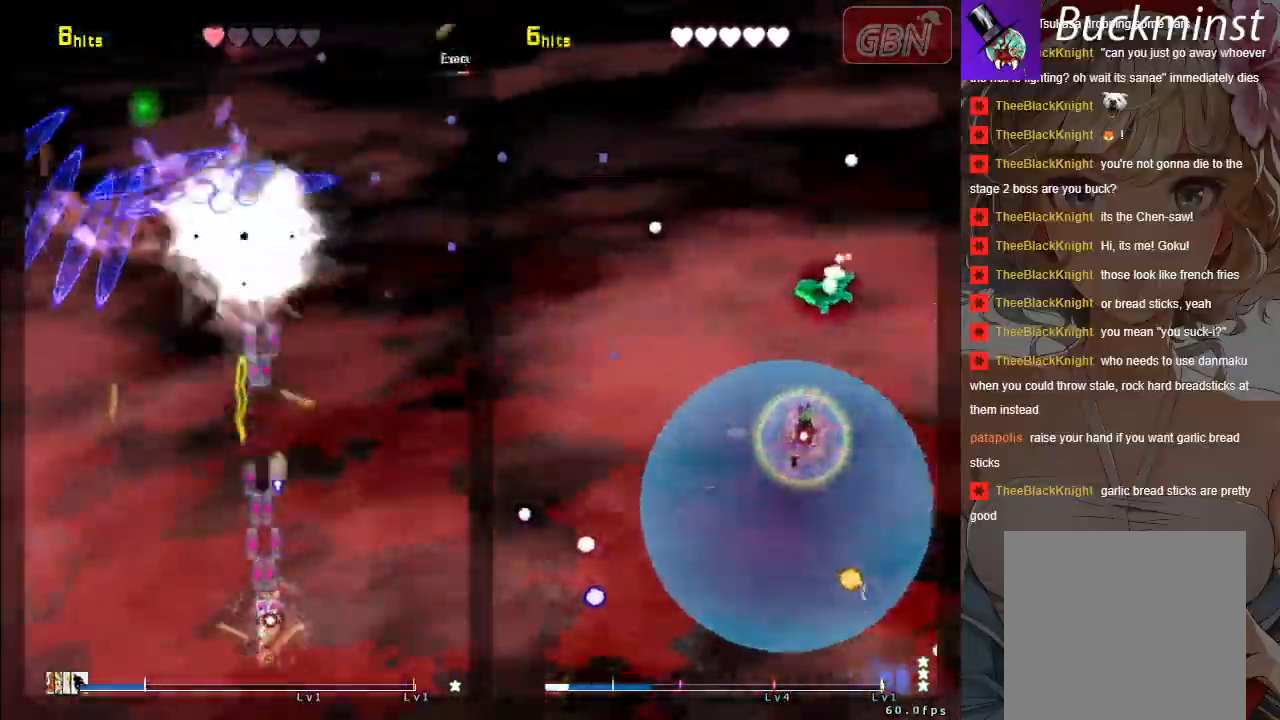
{"buttons": ["A", "X"], "left_stick": "center", "events": [[100, "left_stick", "center"]]}
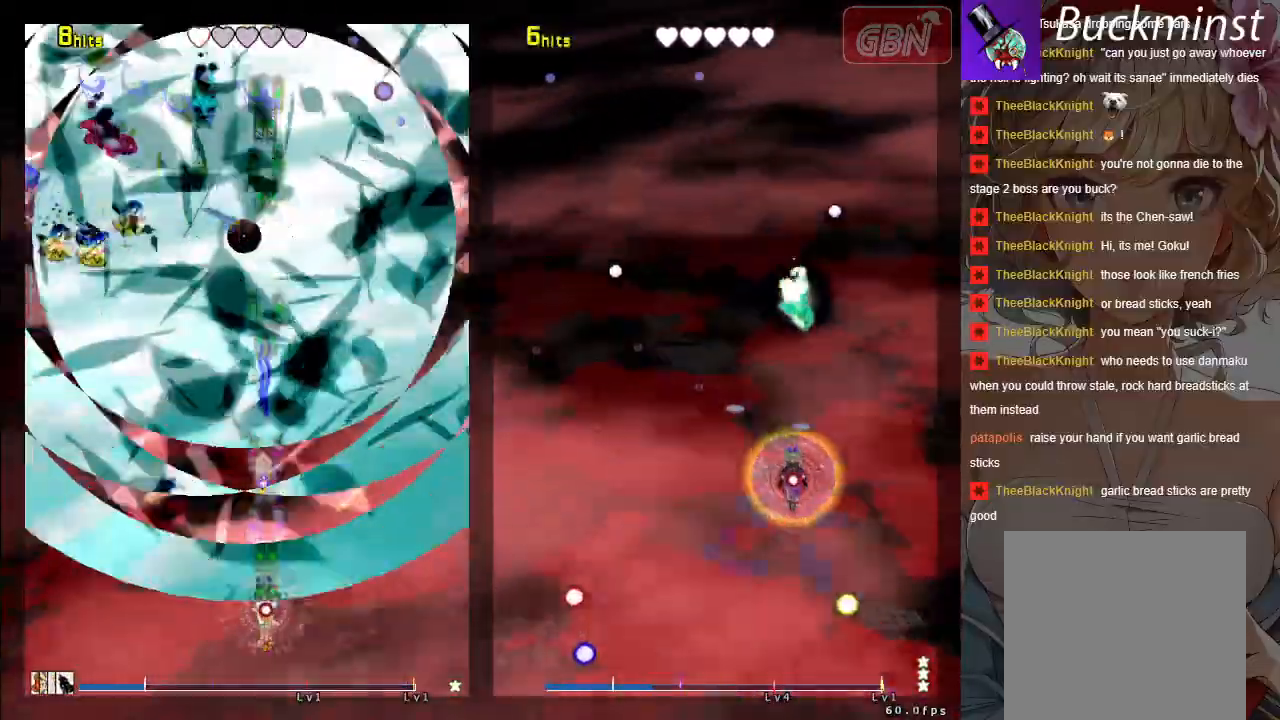
{"buttons": ["A", "X"], "left_stick": "center", "events": [[200, "left_stick", "left"], [383, "left_stick", "center"]]}
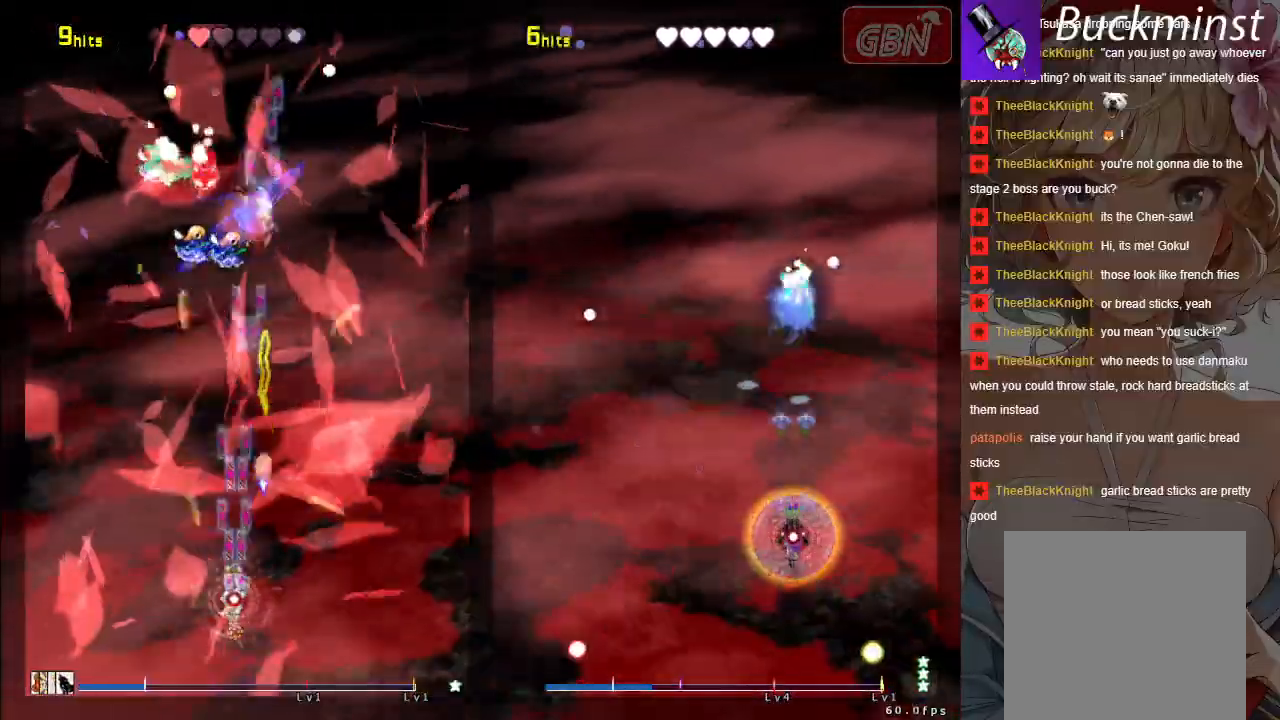
{"buttons": ["A", "X"], "left_stick": "center", "events": []}
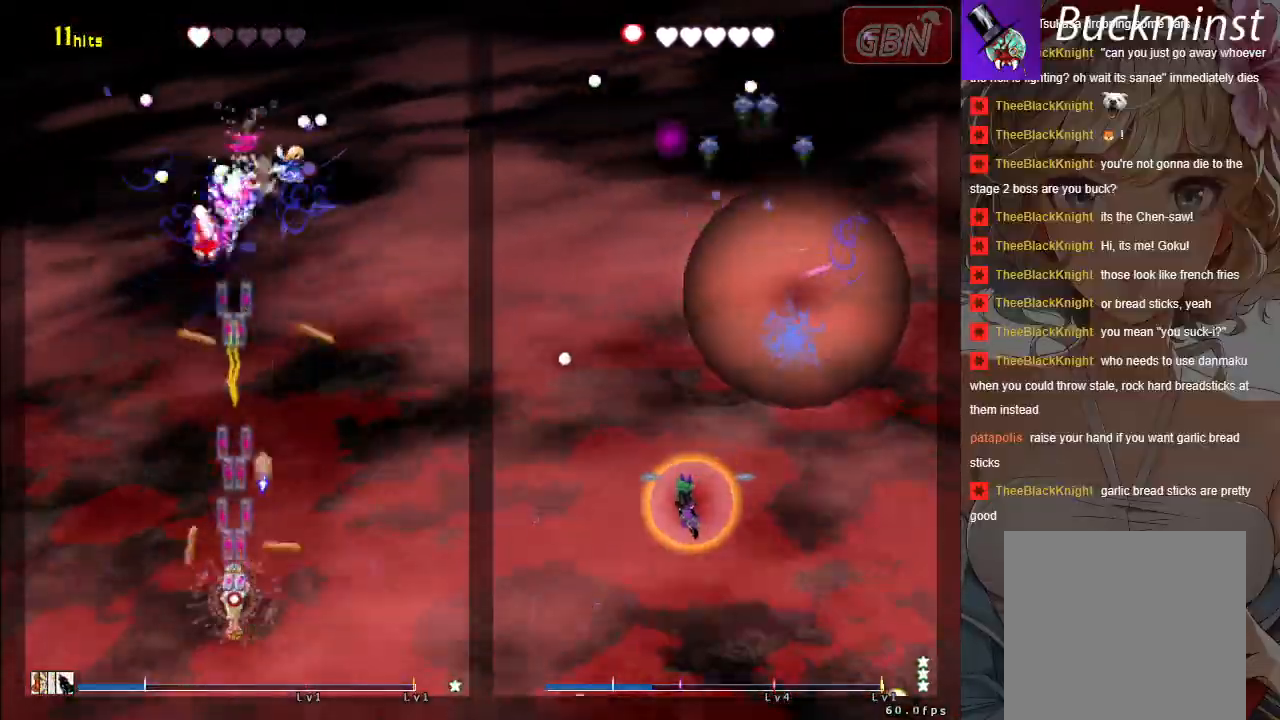
{"buttons": ["A", "X"], "left_stick": "up", "events": [[150, "left_stick", "left"], [350, "left_stick", "up"]]}
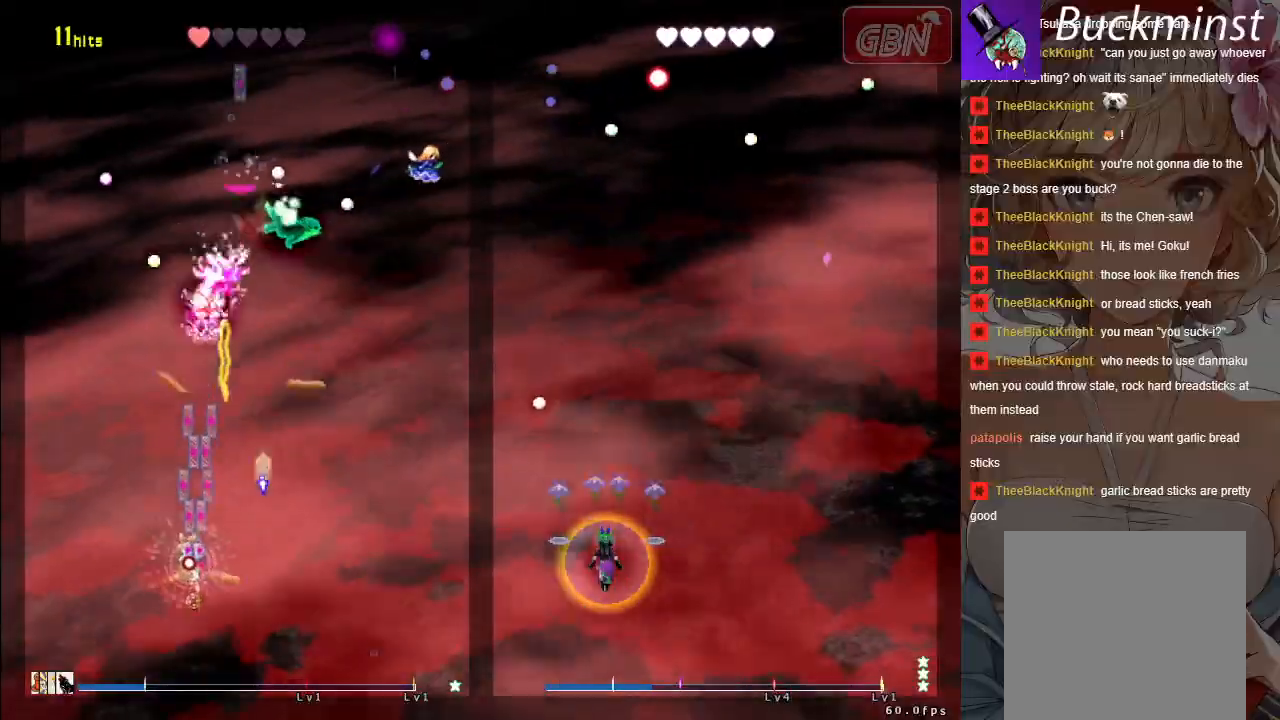
{"buttons": ["A", "X"], "left_stick": "up", "events": [[100, "left_stick", "up-left"], [283, "left_stick", "up"]]}
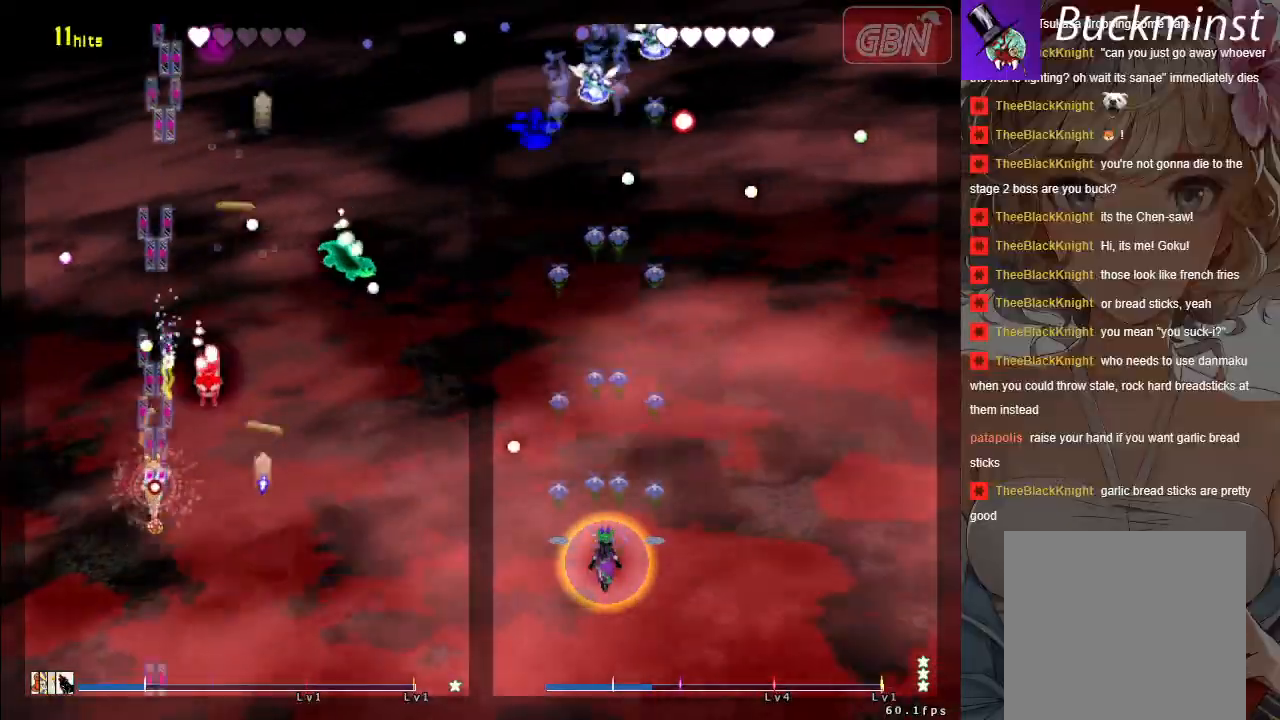
{"buttons": ["A", "X"], "left_stick": "center", "events": [[217, "R1", "down"], [267, "left_stick", "down-right"], [333, "R1", "up"], [450, "left_stick", "center"]]}
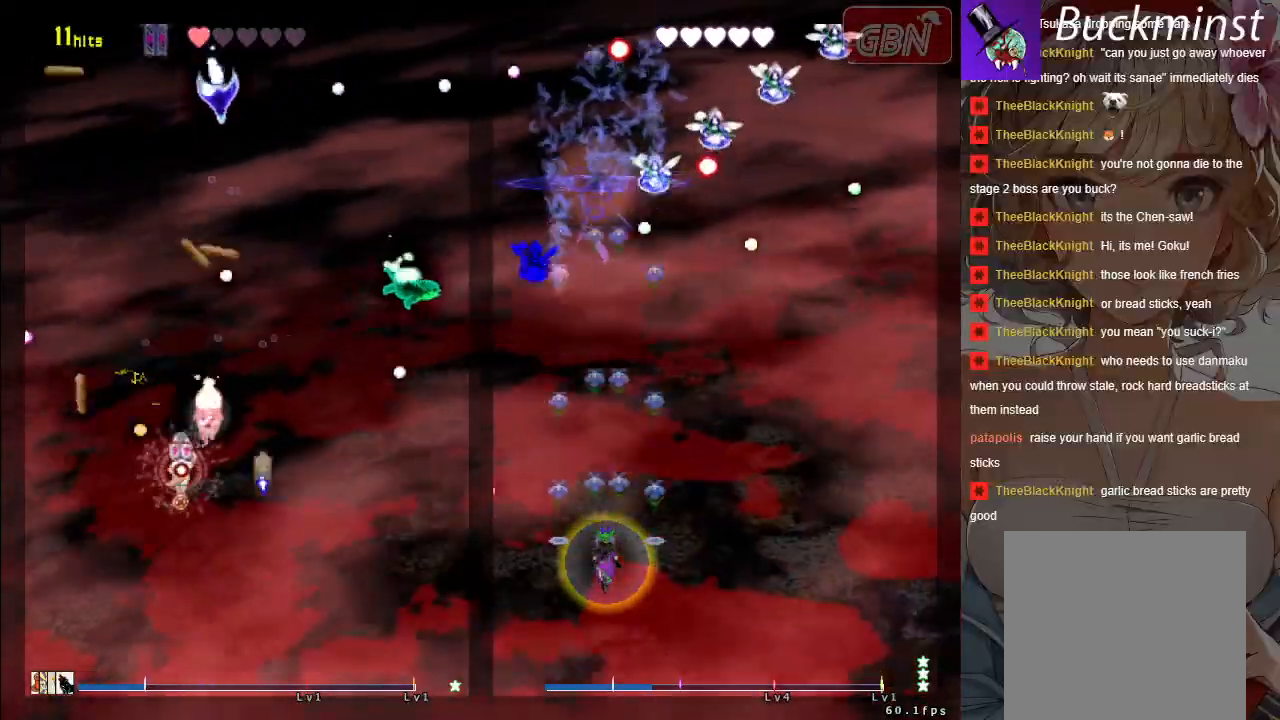
{"buttons": ["A", "X"], "left_stick": "center", "events": [[67, "left_stick", "down"], [217, "left_stick", "center"], [350, "left_stick", "right"], [450, "left_stick", "center"]]}
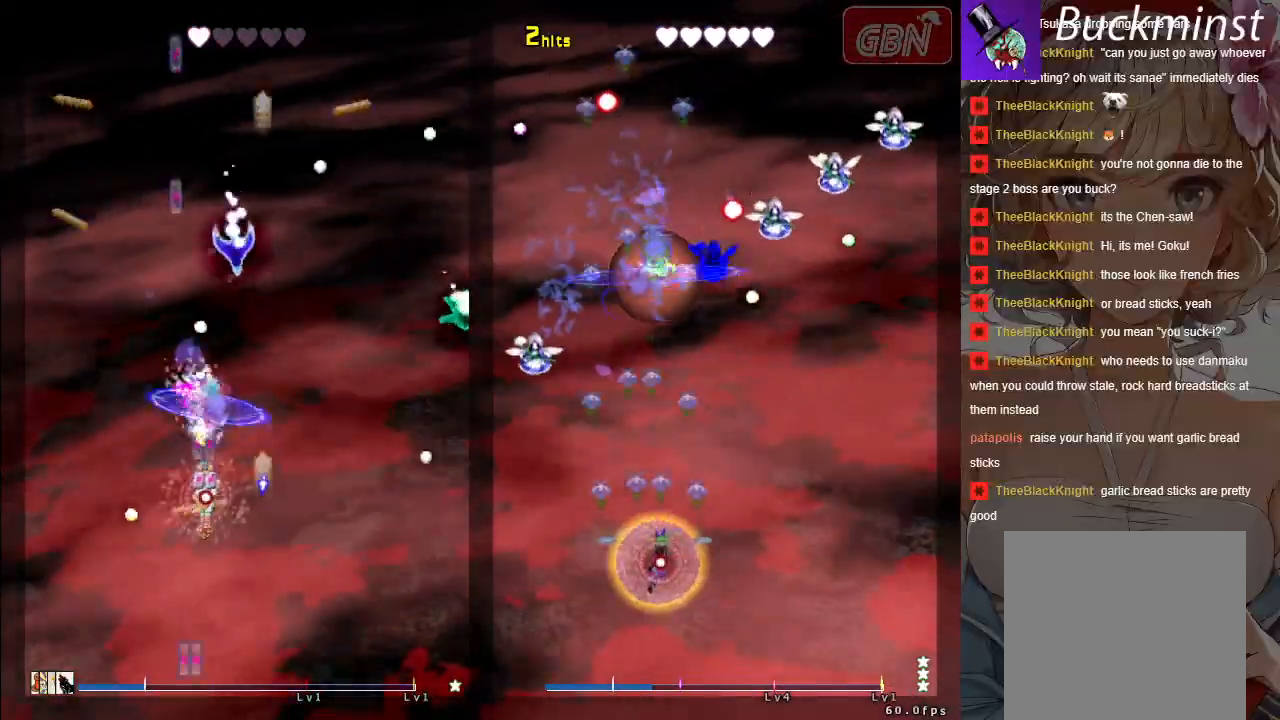
{"buttons": ["A", "X", "R1"], "left_stick": "up", "events": [[233, "left_stick", "left"], [283, "left_stick", "up-left"], [433, "left_stick", "up"], [450, "R1", "down"]]}
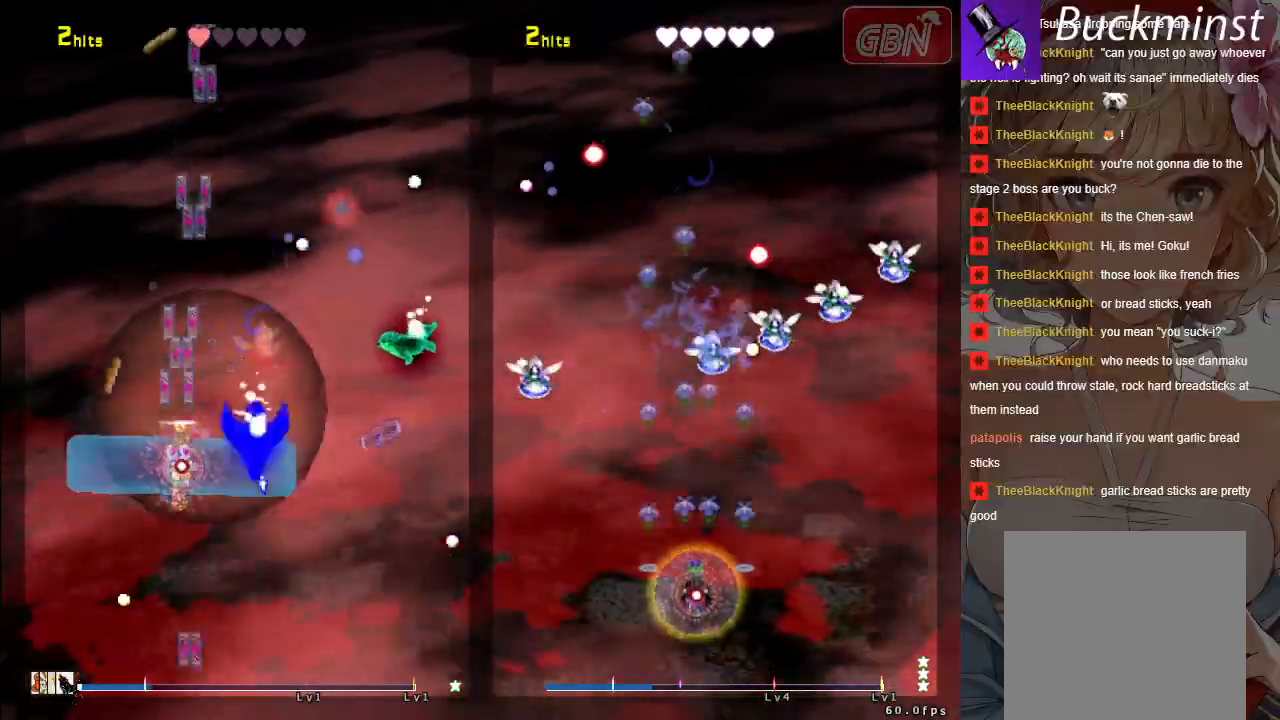
{"buttons": ["A", "X"], "left_stick": "center", "events": [[33, "left_stick", "down-right"], [83, "R1", "up"], [83, "left_stick", "down"], [333, "left_stick", "down-right"], [450, "left_stick", "center"]]}
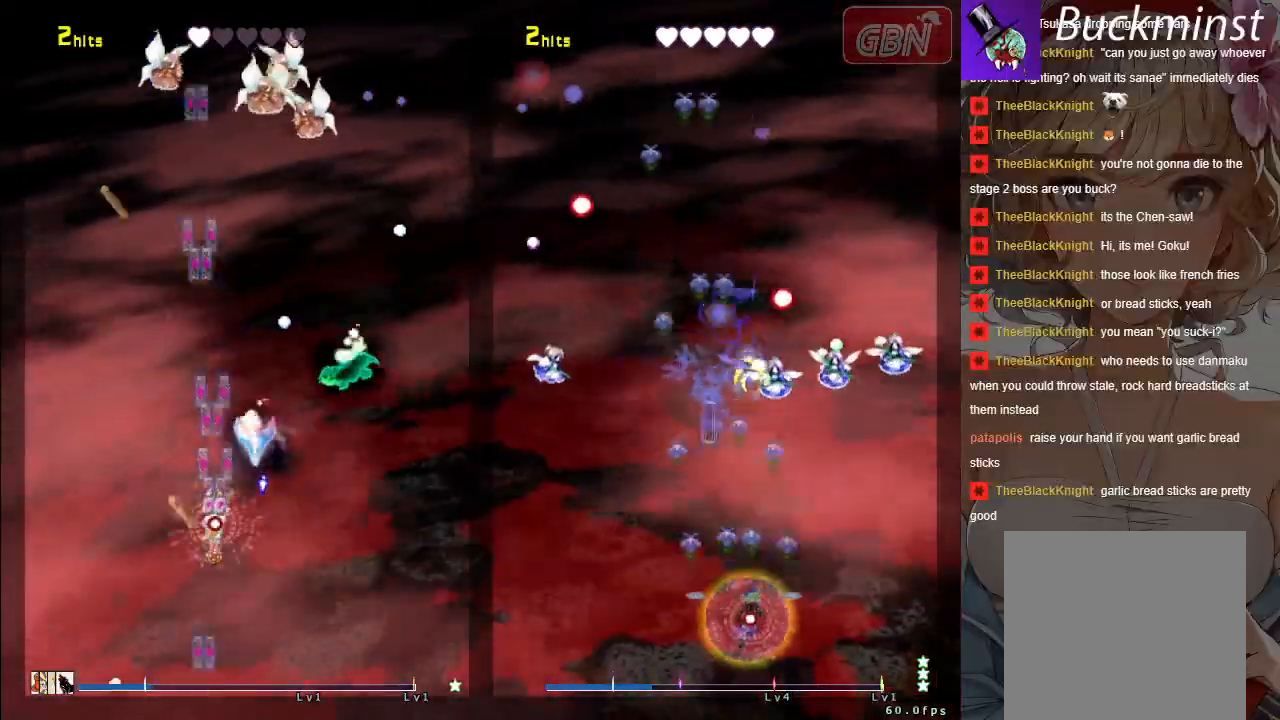
{"buttons": ["A", "X"], "left_stick": "up-left", "events": [[67, "left_stick", "right"], [217, "left_stick", "center"], [433, "left_stick", "up-left"]]}
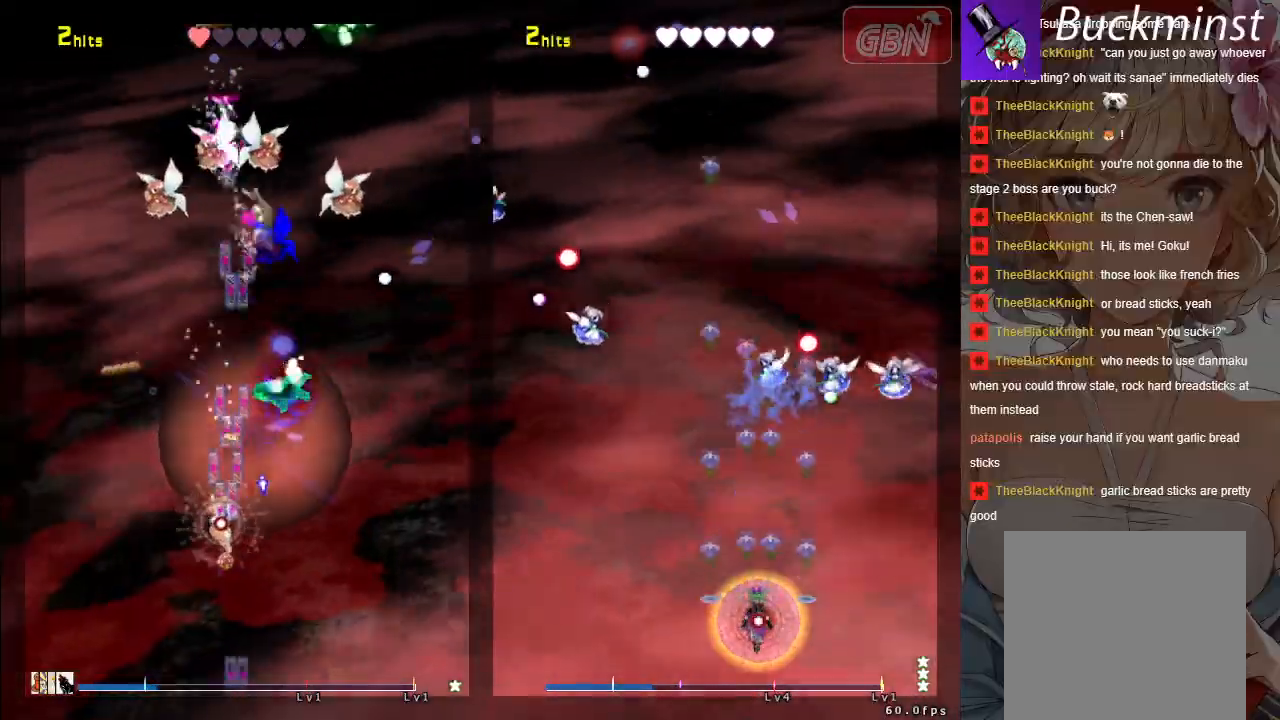
{"buttons": ["A", "X"], "left_stick": "up-left", "events": []}
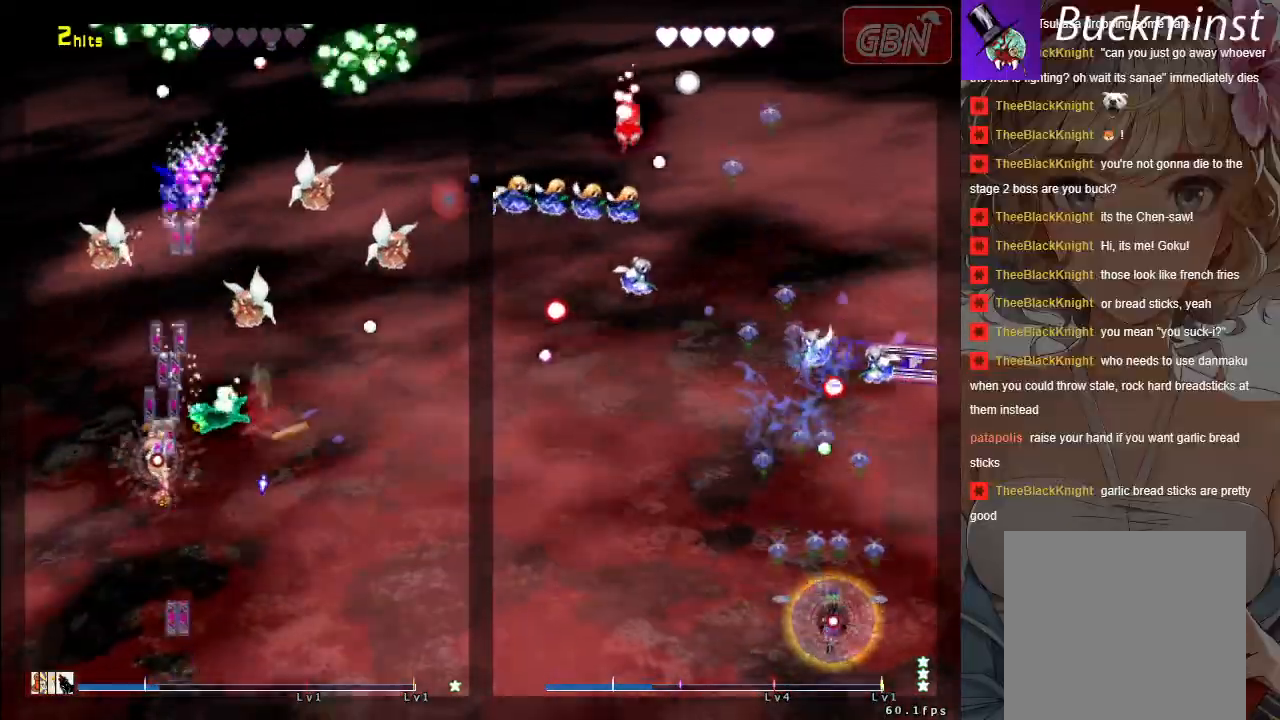
{"buttons": ["A", "X"], "left_stick": "down", "events": [[233, "R1", "down"], [233, "left_stick", "down-right"], [250, "R1", "up"], [317, "left_stick", "down"]]}
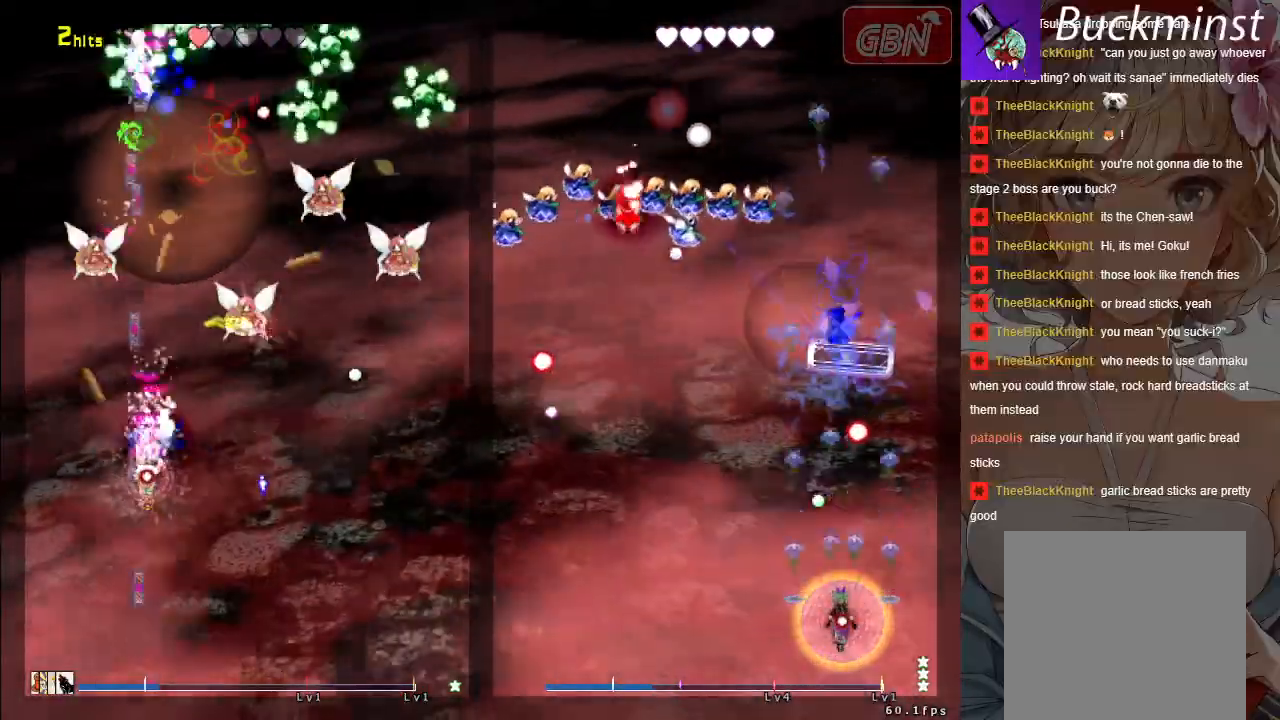
{"buttons": ["A", "X"], "left_stick": "up", "events": [[100, "R1", "down"], [250, "R1", "up"], [350, "left_stick", "up-right"], [483, "left_stick", "up"]]}
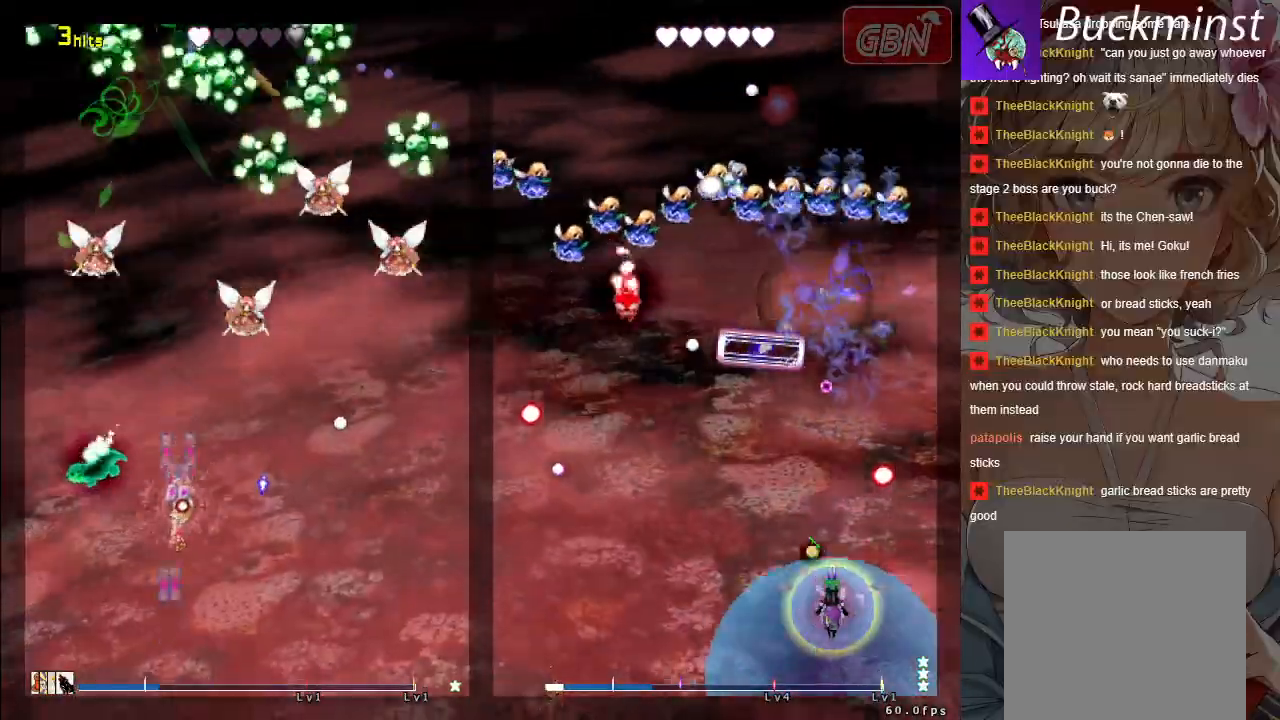
{"buttons": ["A", "X"], "left_stick": "down-left", "events": [[50, "R1", "down"], [150, "left_stick", "center"], [233, "left_stick", "down"], [300, "R1", "up"], [450, "left_stick", "down-left"]]}